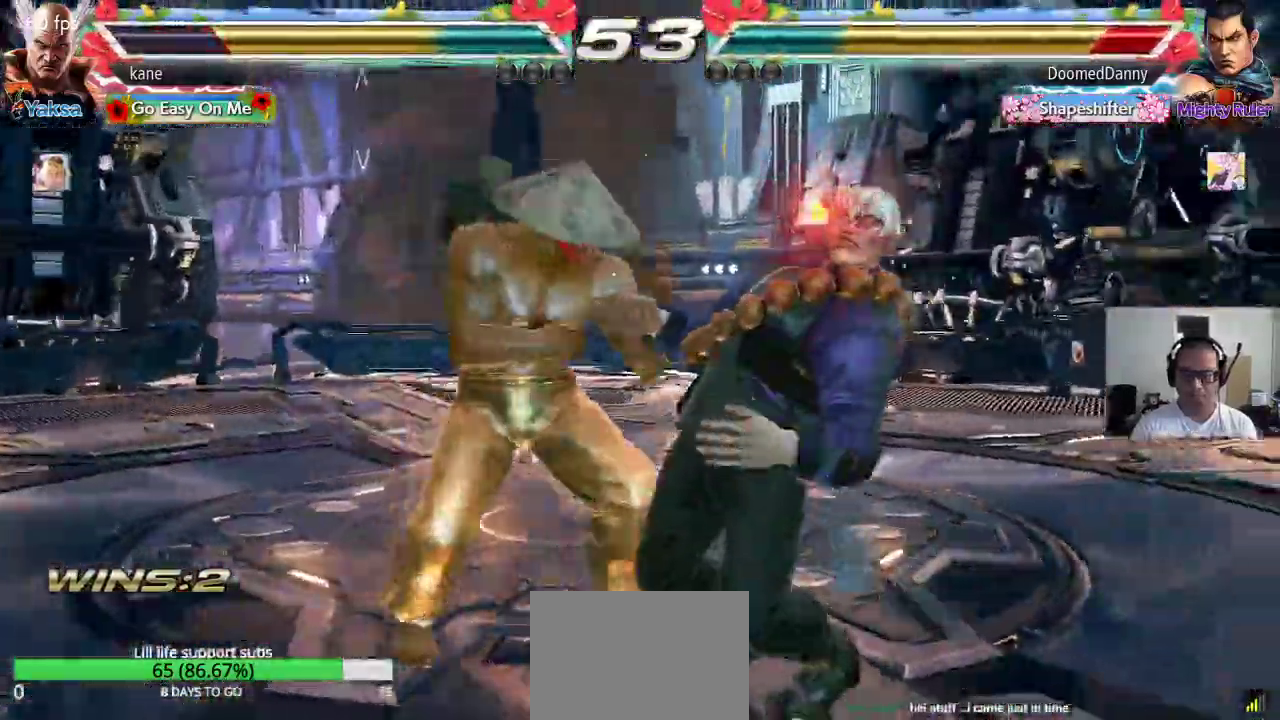
Gameplay with a controller (arcade stick); each line is a JSON object with the inputs held at the frame after it. "events" lists button and stick changes between this image and that frame as [ms after this image, input, new state], when the widget could be followed in between. Not read: L3 R2 R3.
{"buttons": [], "left_stick": "center", "events": [[17, "CIRCLE", "up"], [67, "CIRCLE", "down"], [67, "left_stick", "center"], [150, "CIRCLE", "up"]]}
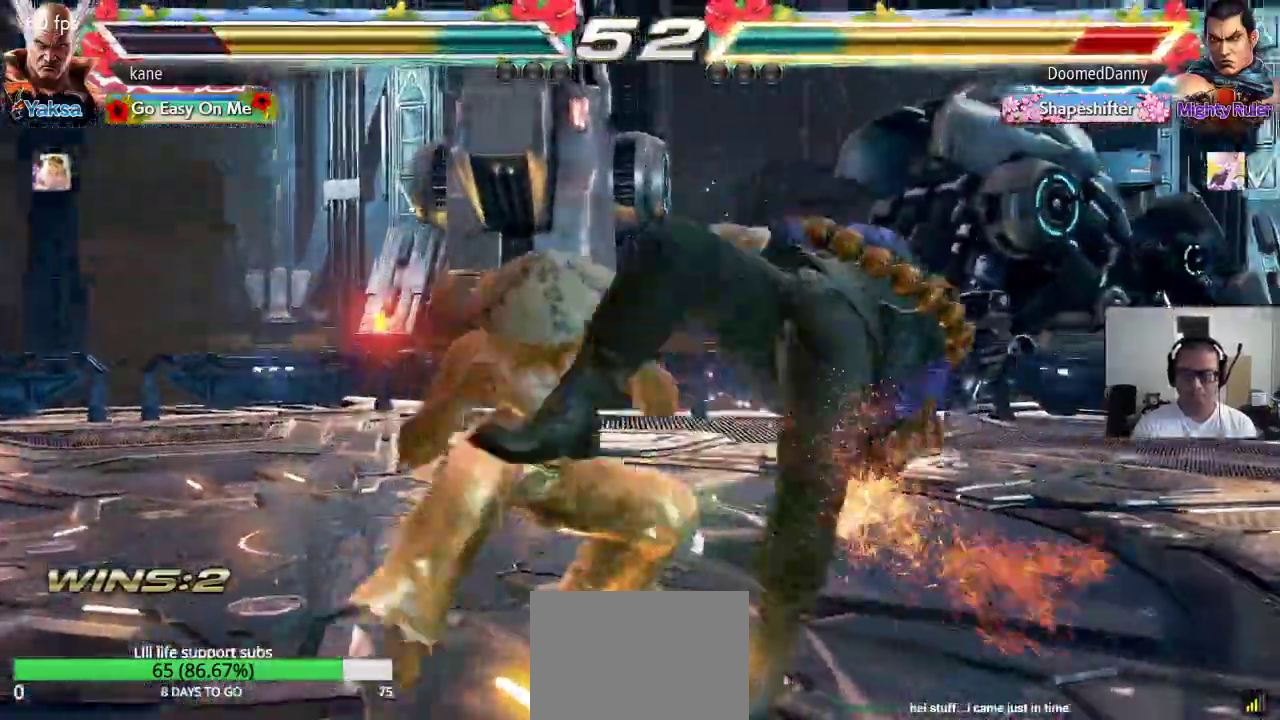
{"buttons": [], "left_stick": "down", "events": [[417, "left_stick", "down"], [467, "SQUARE", "down"], [500, "SQUARE", "up"]]}
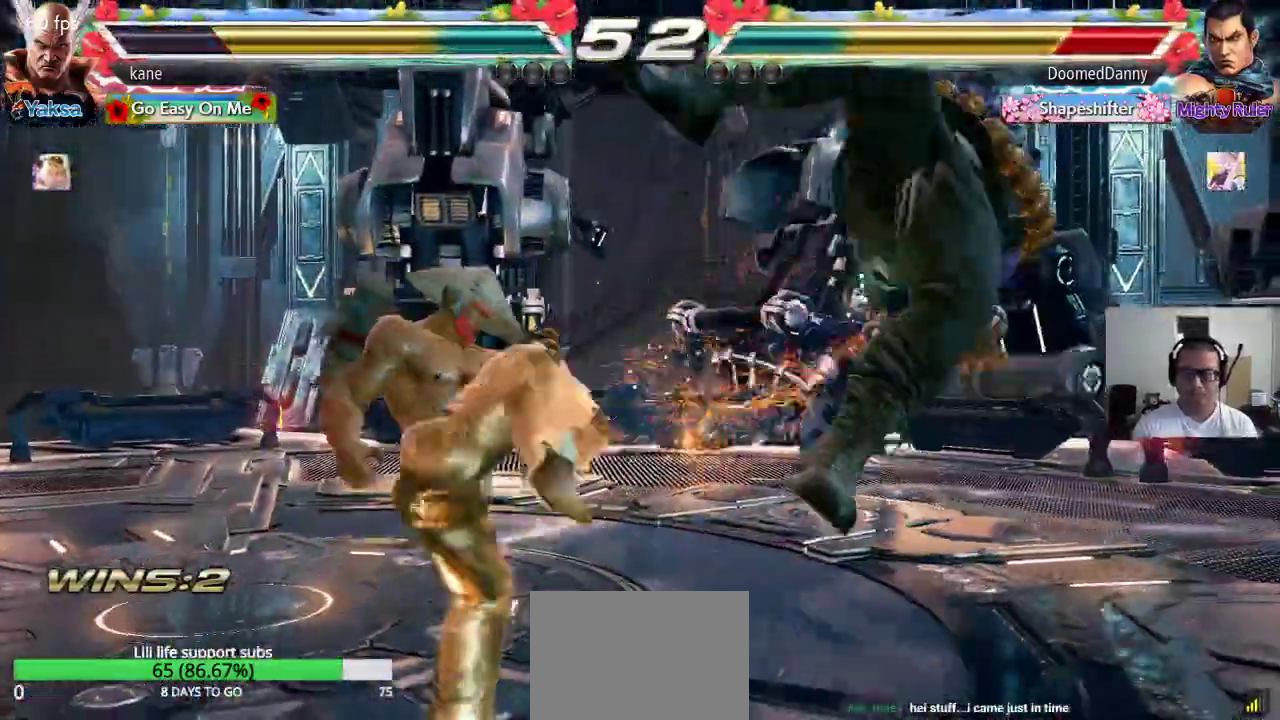
{"buttons": [], "left_stick": "center", "events": [[67, "SQUARE", "down"], [283, "SQUARE", "up"], [350, "left_stick", "center"]]}
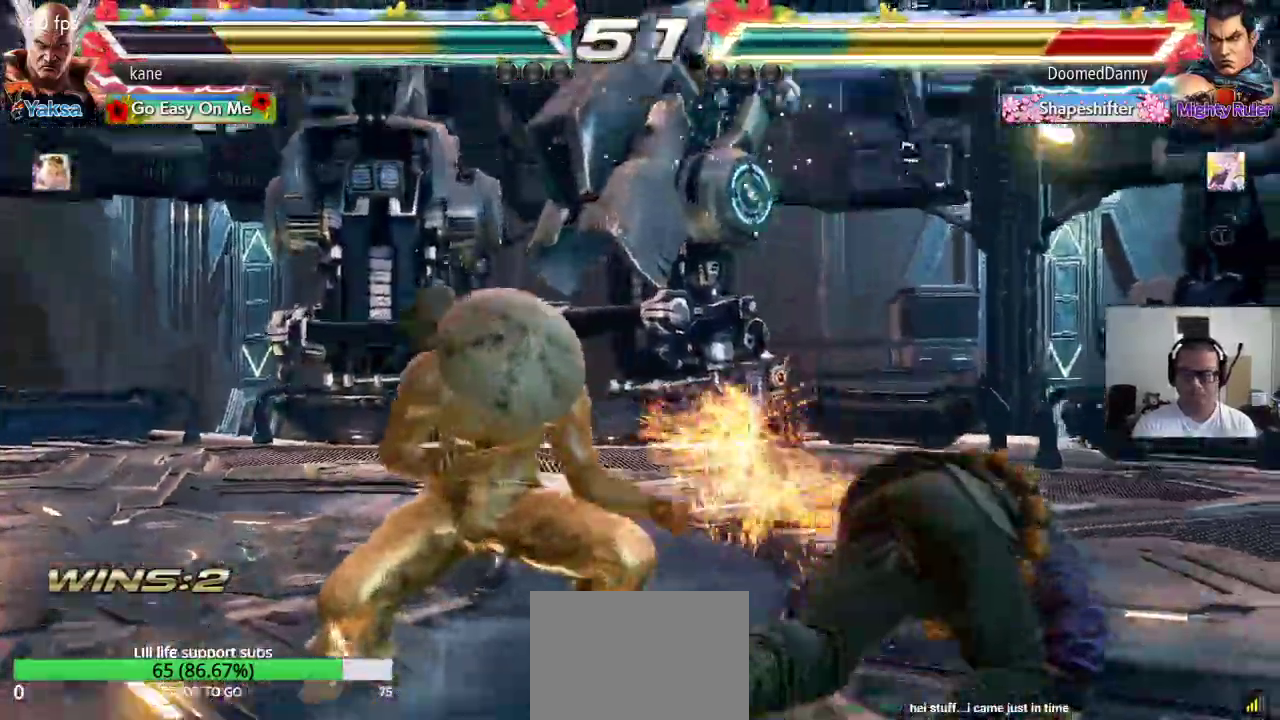
{"buttons": [], "left_stick": "center", "events": [[200, "left_stick", "right"], [333, "TRIANGLE", "down"], [383, "CROSS", "down"], [417, "TRIANGLE", "up"], [450, "CROSS", "up"], [483, "left_stick", "center"]]}
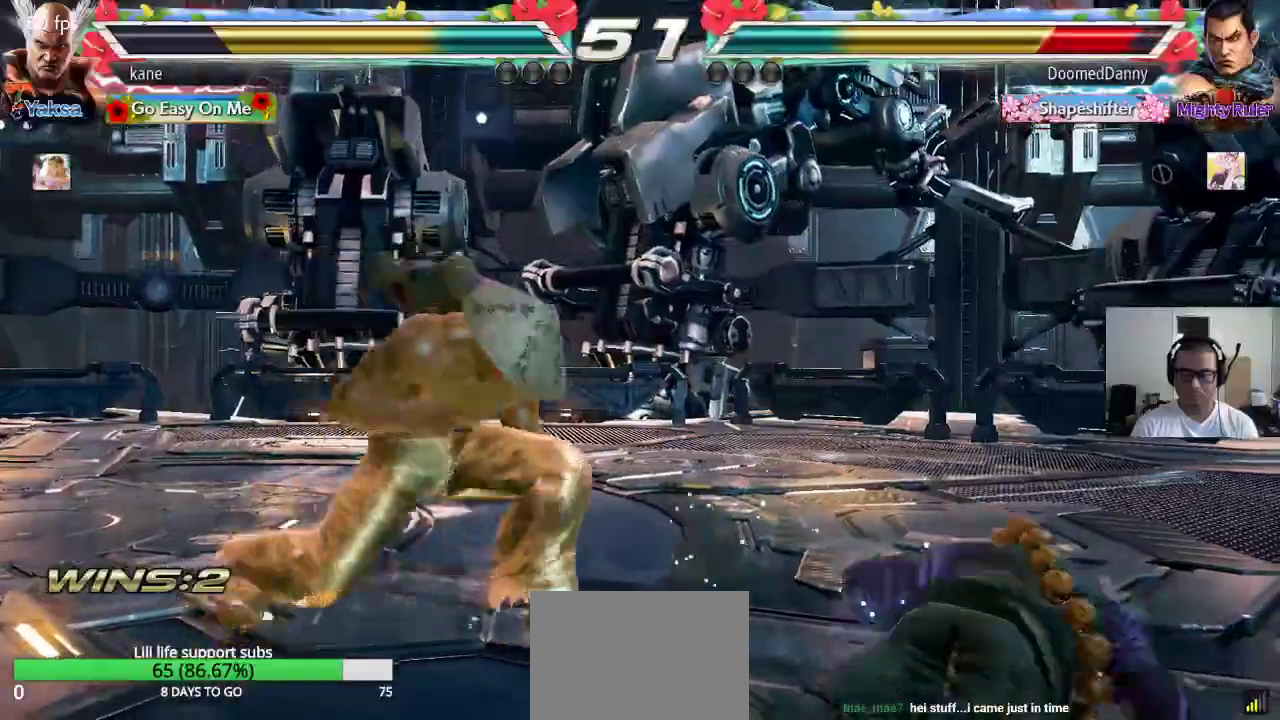
{"buttons": [], "left_stick": "center", "events": []}
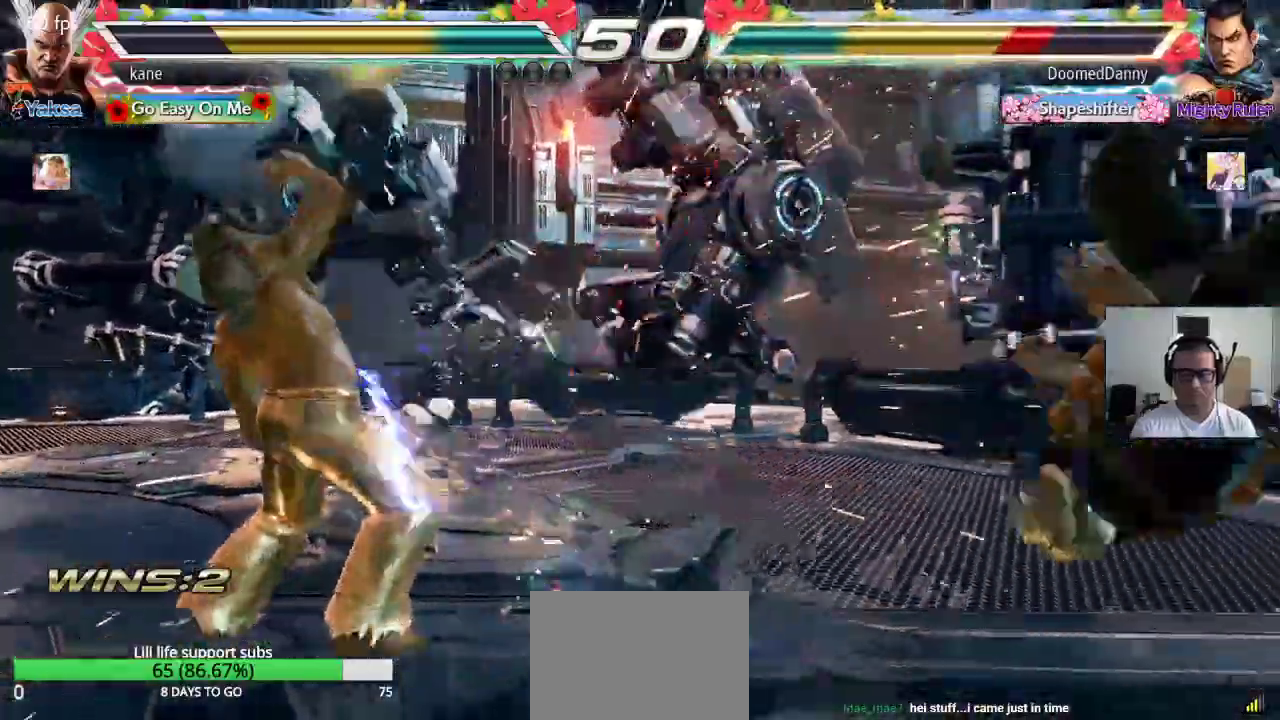
{"buttons": [], "left_stick": "right", "events": [[117, "left_stick", "right"], [183, "left_stick", "center"], [250, "left_stick", "right"], [300, "left_stick", "center"], [350, "left_stick", "right"]]}
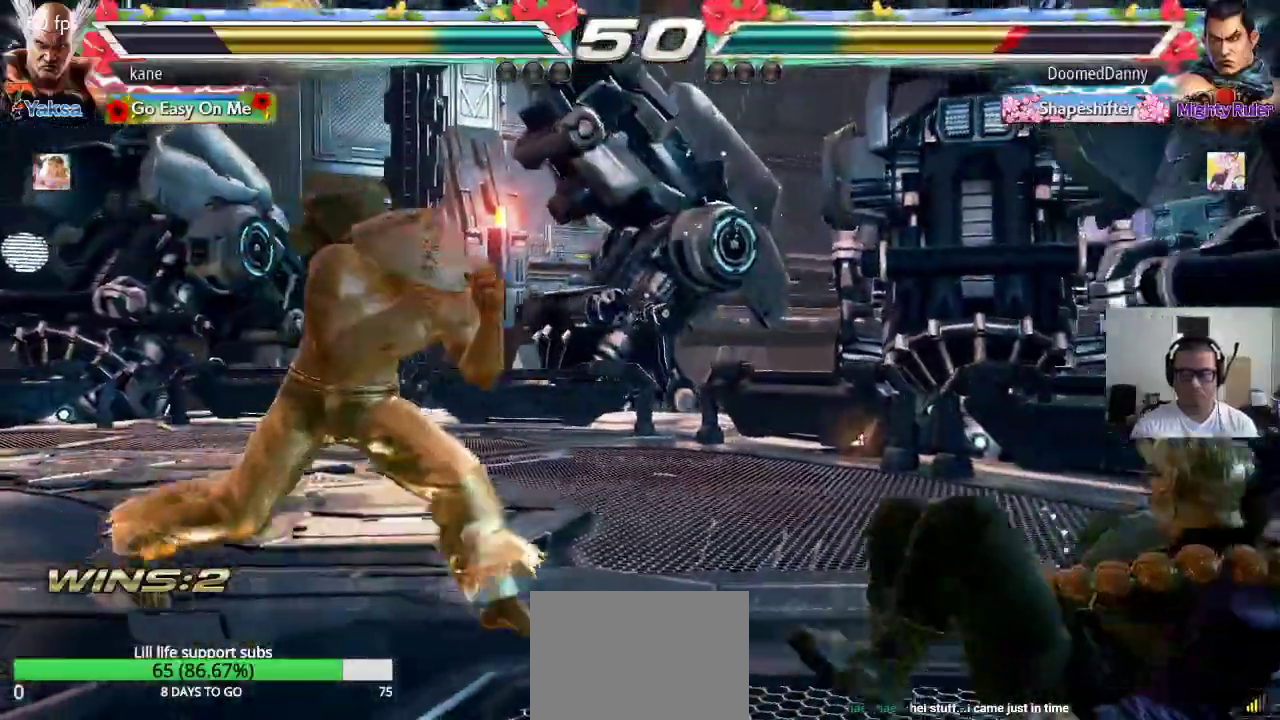
{"buttons": [], "left_stick": "center", "events": [[17, "CROSS", "down"], [83, "CROSS", "up"], [83, "TRIANGLE", "down"], [167, "CROSS", "down"], [167, "TRIANGLE", "up"], [167, "left_stick", "center"], [233, "TRIANGLE", "down"], [250, "CROSS", "up"], [300, "TRIANGLE", "up"]]}
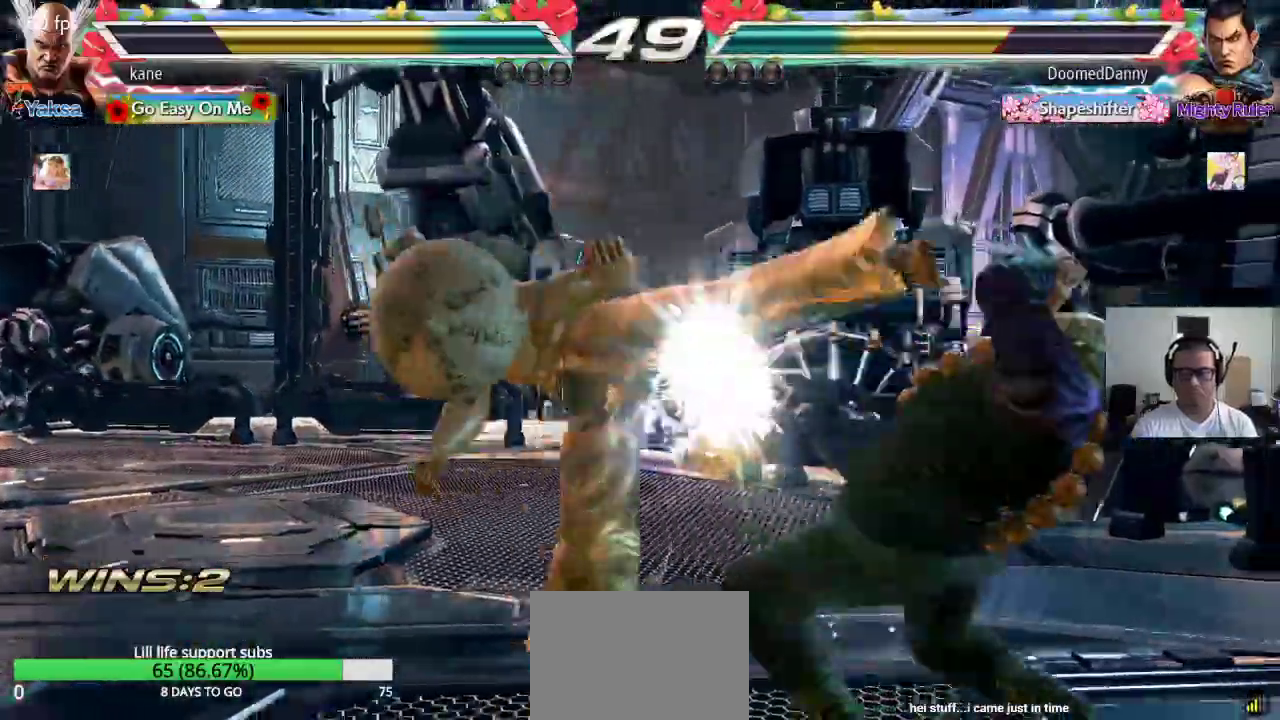
{"buttons": ["CIRCLE"], "left_stick": "left", "events": [[350, "left_stick", "left"], [383, "CIRCLE", "down"], [417, "CIRCLE", "up"], [483, "CIRCLE", "down"]]}
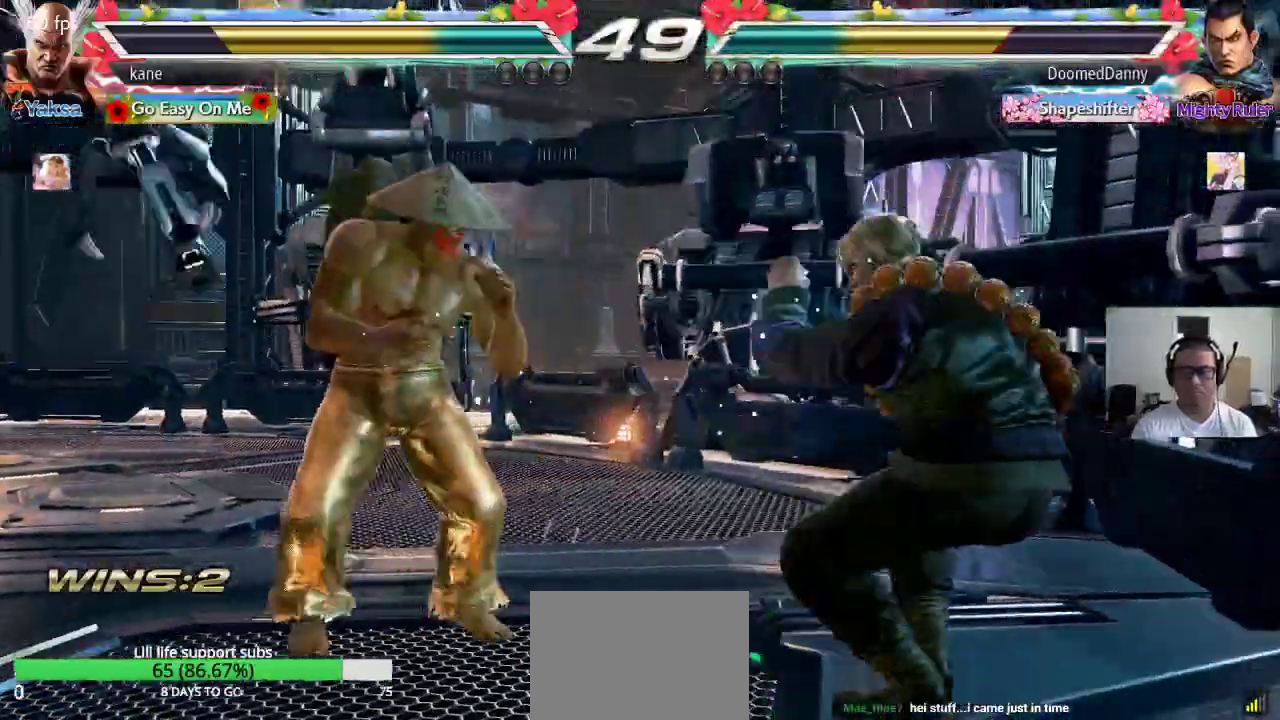
{"buttons": [], "left_stick": "left", "events": [[33, "CIRCLE", "up"], [83, "CIRCLE", "down"], [333, "CIRCLE", "up"], [350, "CIRCLE", "down"], [400, "CIRCLE", "up"]]}
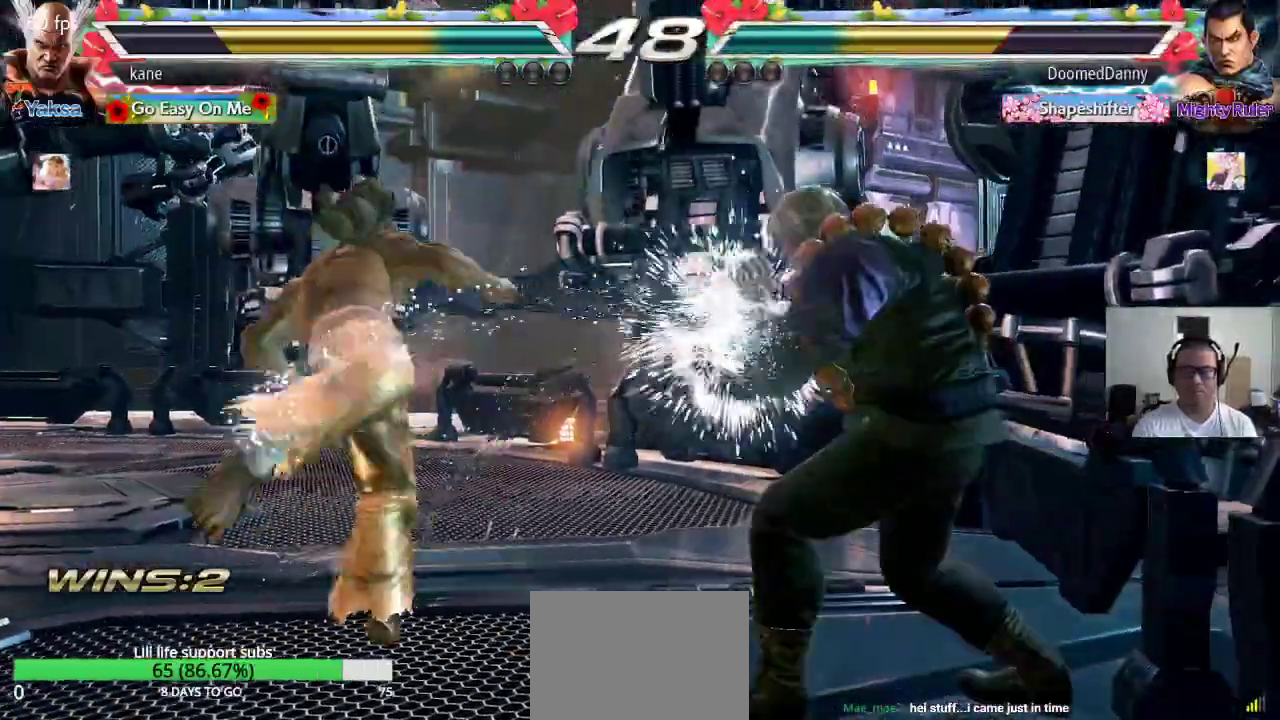
{"buttons": [], "left_stick": "center", "events": [[183, "left_stick", "center"], [233, "left_stick", "left"], [300, "left_stick", "center"], [350, "left_stick", "left"], [500, "left_stick", "center"]]}
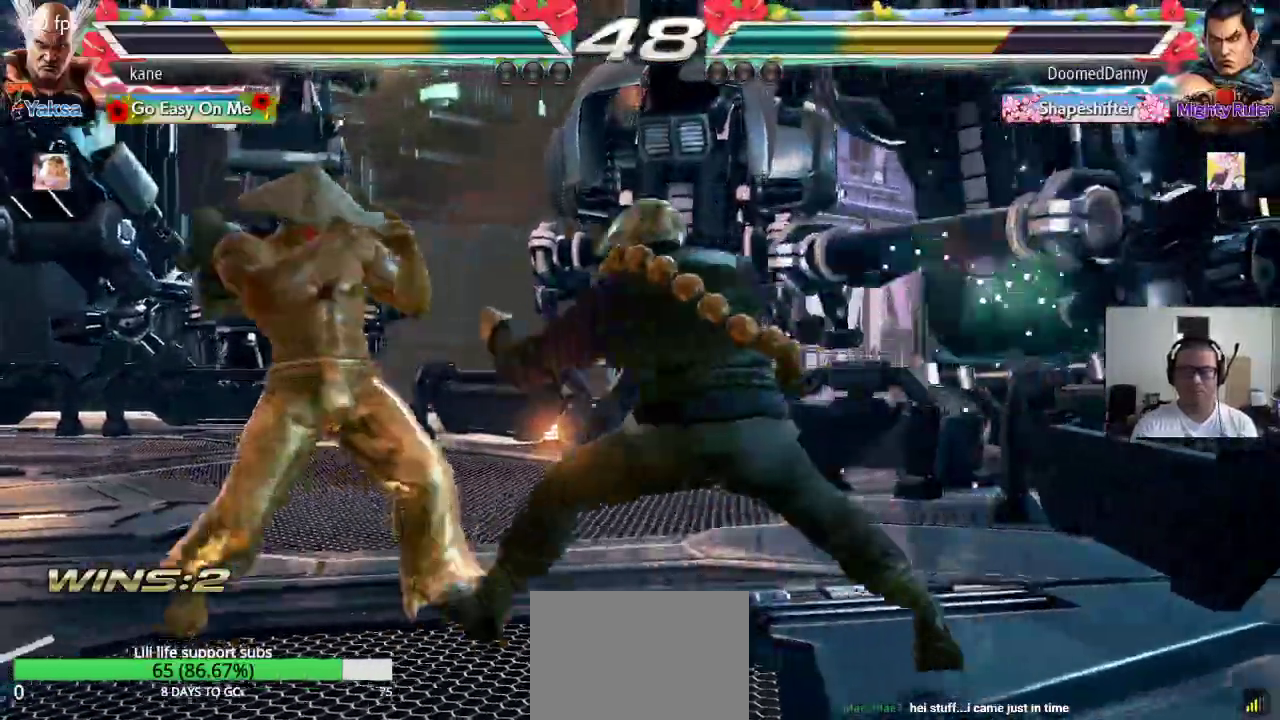
{"buttons": [], "left_stick": "center", "events": [[67, "left_stick", "right"], [133, "left_stick", "down"], [250, "left_stick", "center"]]}
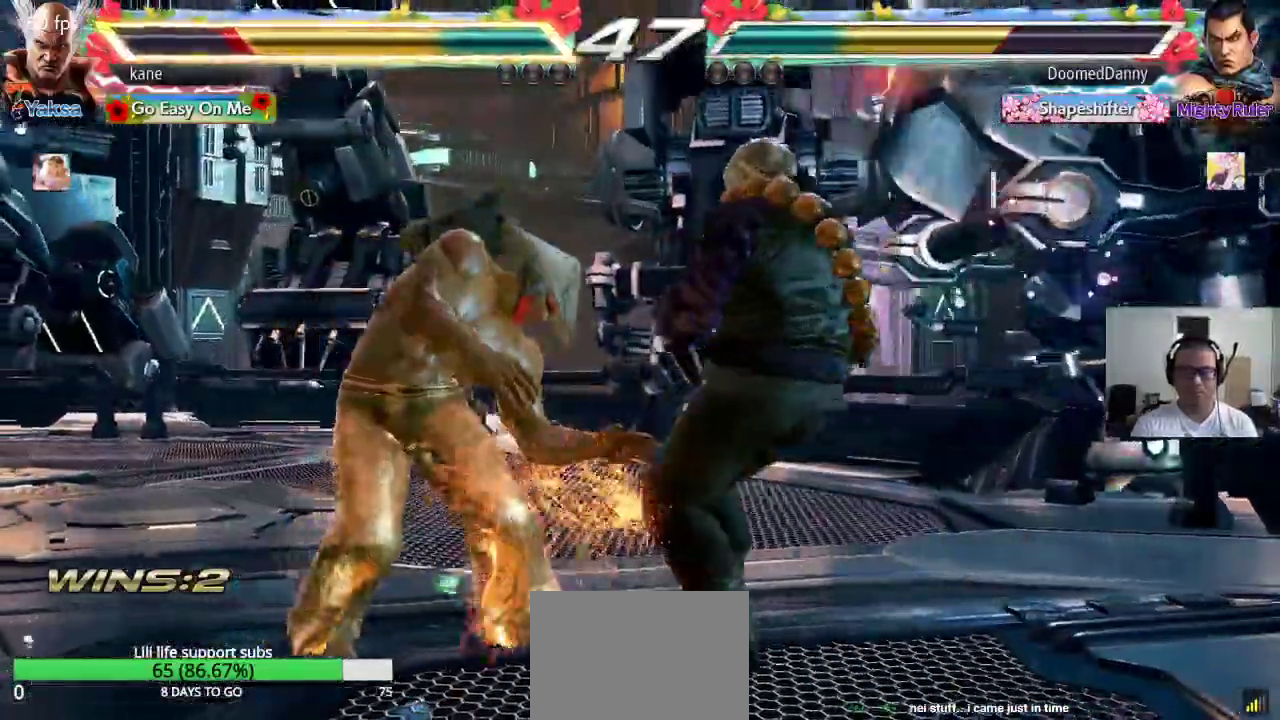
{"buttons": [], "left_stick": "left", "events": [[200, "left_stick", "right"], [333, "left_stick", "down-left"], [450, "left_stick", "left"]]}
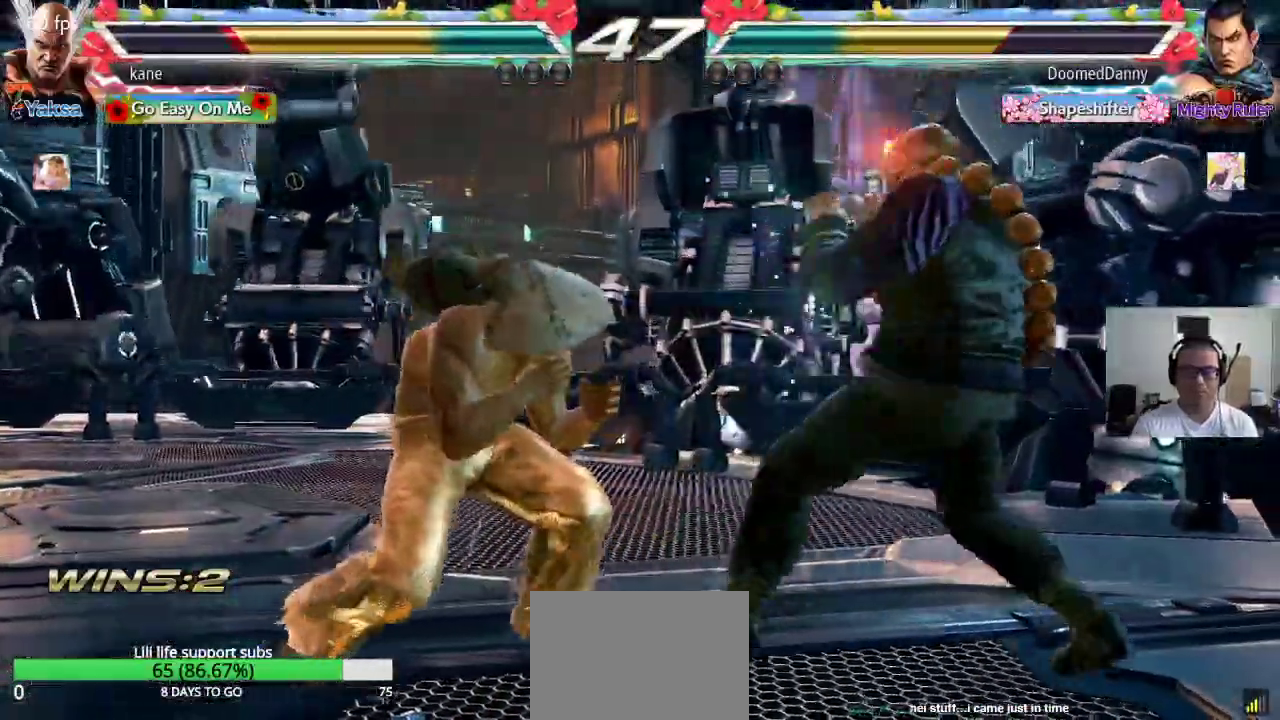
{"buttons": [], "left_stick": "center", "events": [[33, "left_stick", "center"], [183, "left_stick", "right"], [233, "left_stick", "down"], [267, "TRIANGLE", "down"], [283, "left_stick", "down-right"], [317, "TRIANGLE", "up"], [417, "left_stick", "center"]]}
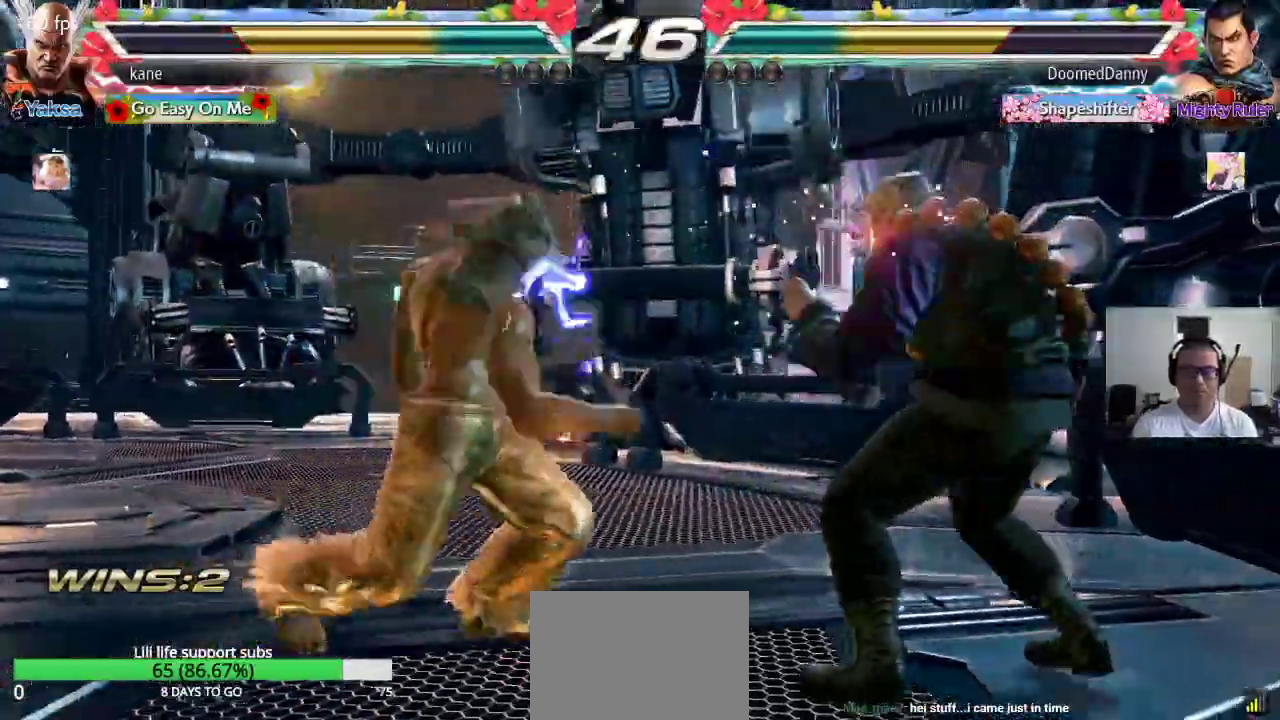
{"buttons": [], "left_stick": "left", "events": [[317, "left_stick", "left"], [383, "left_stick", "center"], [433, "left_stick", "left"]]}
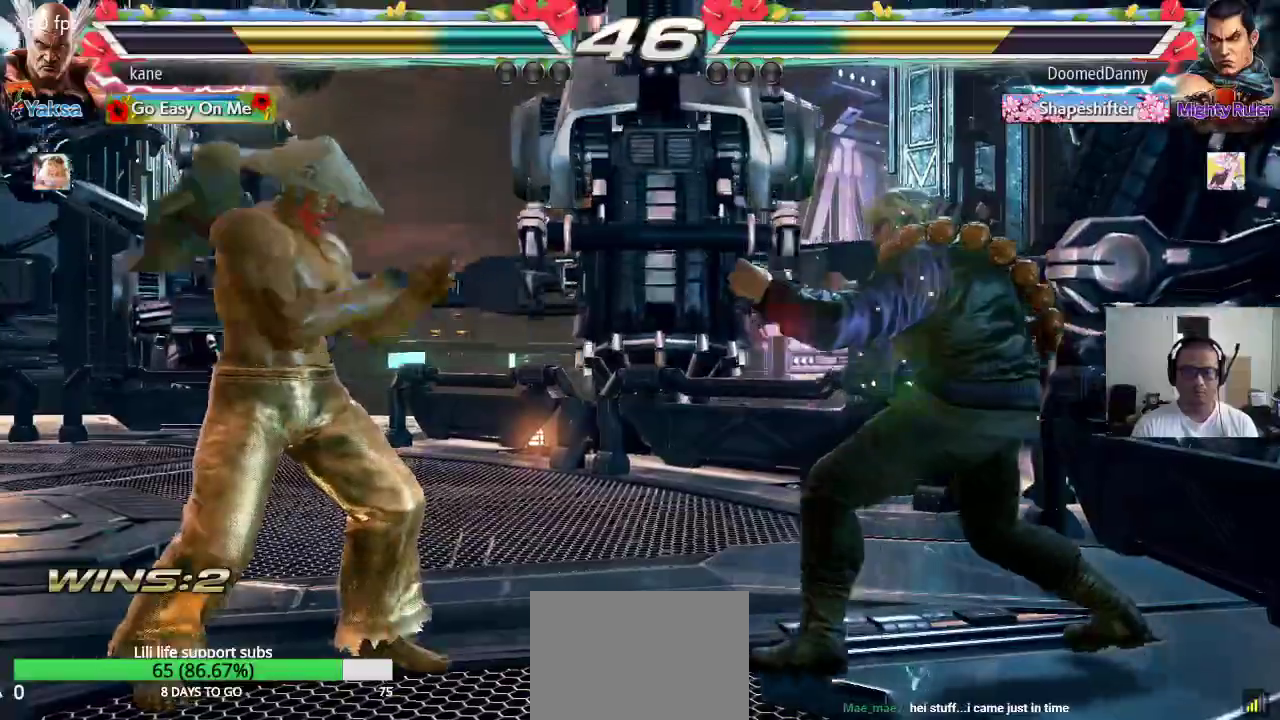
{"buttons": [], "left_stick": "left", "events": [[250, "left_stick", "down"], [350, "left_stick", "center"], [400, "left_stick", "left"]]}
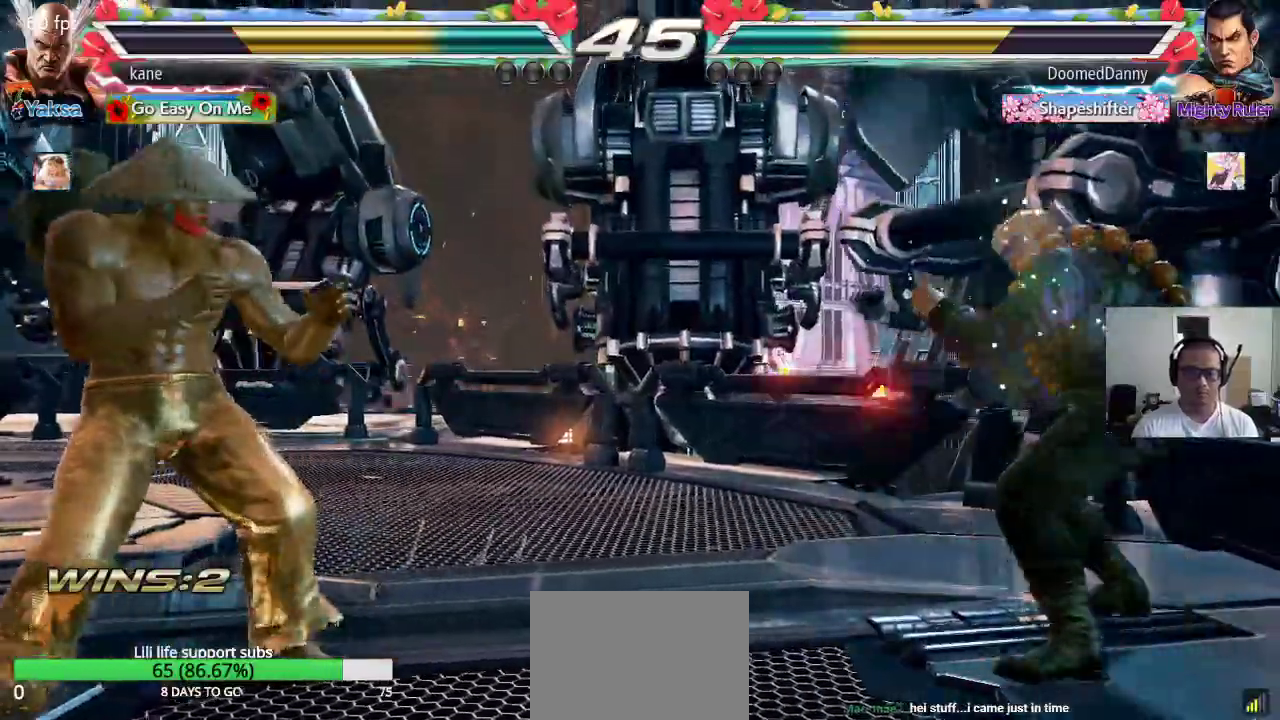
{"buttons": ["TRIANGLE"], "left_stick": "center", "events": [[83, "left_stick", "right"], [150, "left_stick", "center"], [217, "left_stick", "right"], [317, "TRIANGLE", "down"], [383, "CROSS", "down"], [400, "TRIANGLE", "up"], [450, "TRIANGLE", "down"], [467, "CROSS", "up"], [467, "left_stick", "center"]]}
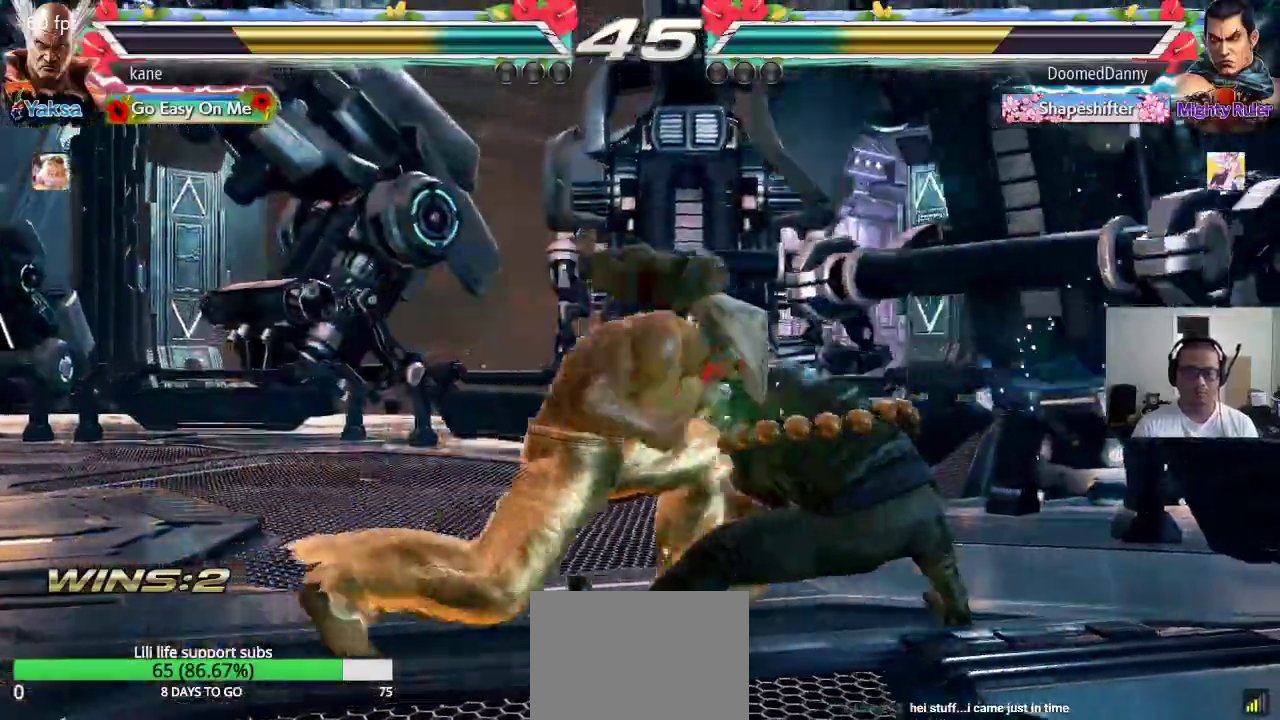
{"buttons": [], "left_stick": "center"}
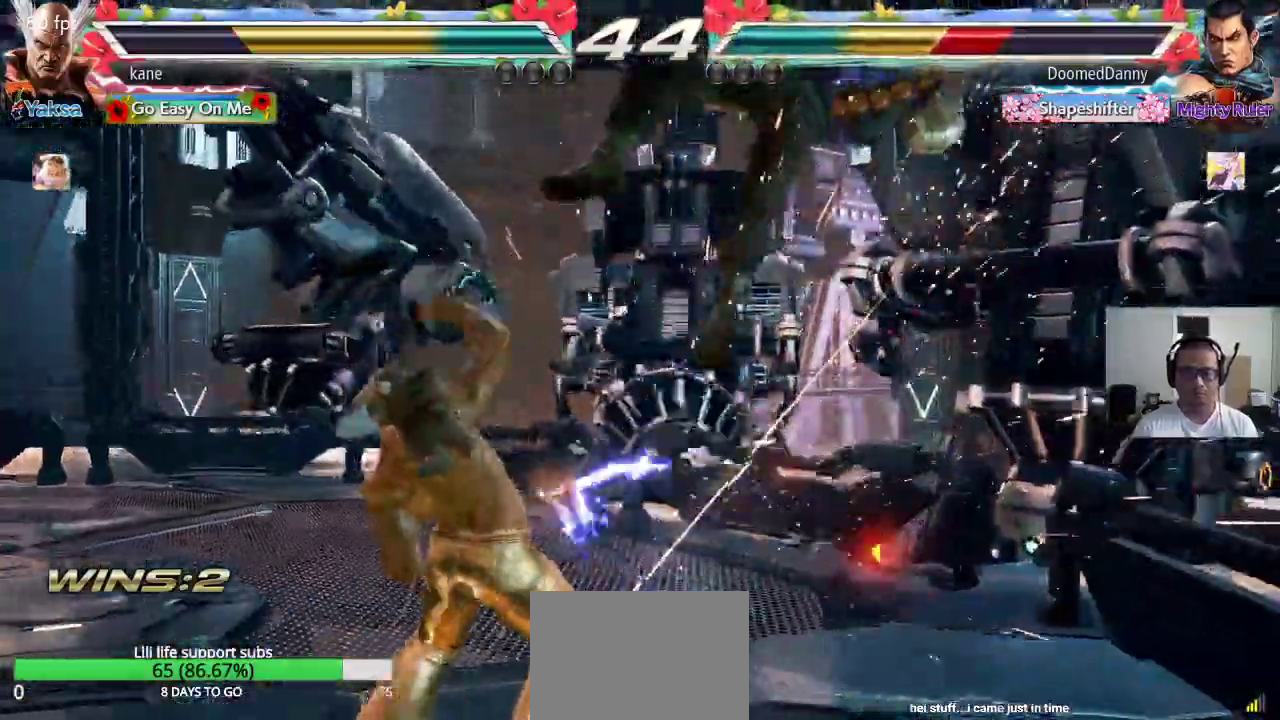
{"buttons": [], "left_stick": "center", "events": [[150, "left_stick", "right"], [267, "TRIANGLE", "down"], [267, "left_stick", "down-right"], [317, "TRIANGLE", "up"], [433, "left_stick", "center"]]}
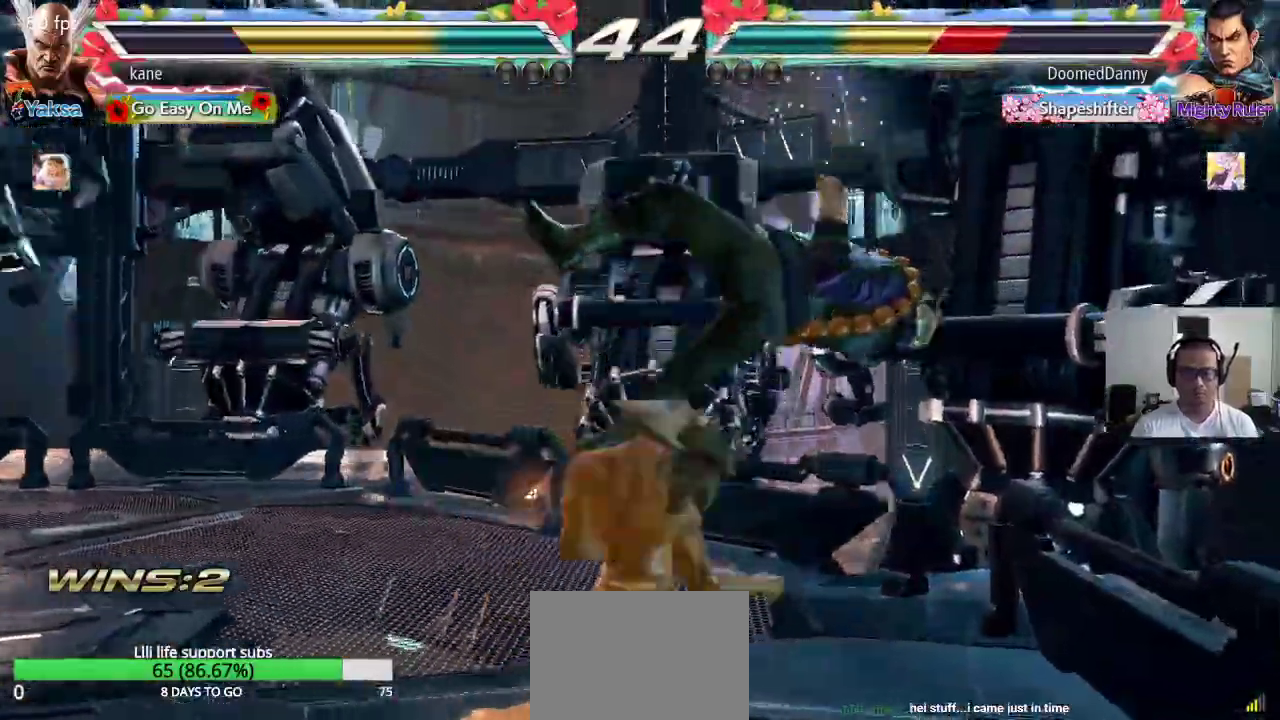
{"buttons": ["TRIANGLE"], "left_stick": "down-right", "events": [[350, "left_stick", "right"], [467, "TRIANGLE", "down"], [467, "left_stick", "down-right"]]}